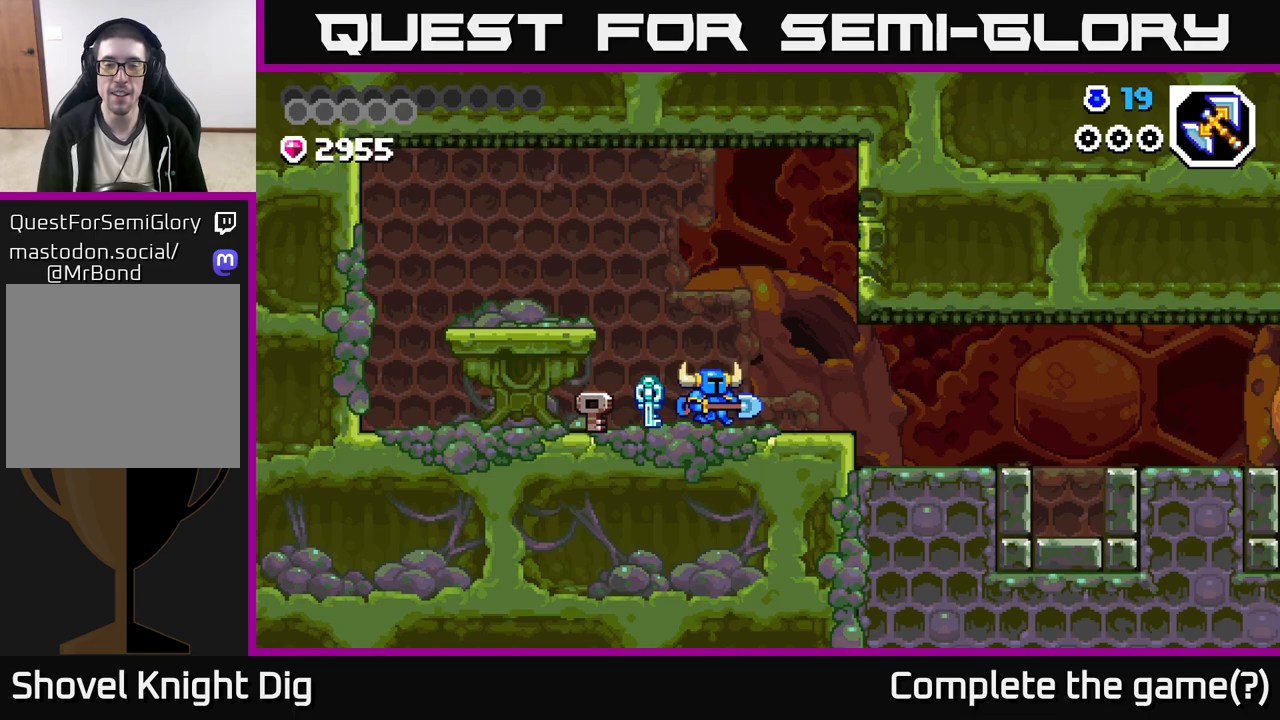
Gameplay with a controller (Xbox layout); each line is a JSON object with the inputs held at the frame after it. "events" lists button and stick changes between this image and that frame as [ms after this image, input, new state], when the widget could be followed in between.
{"buttons": [], "left_stick": "right", "right_stick": "center", "events": []}
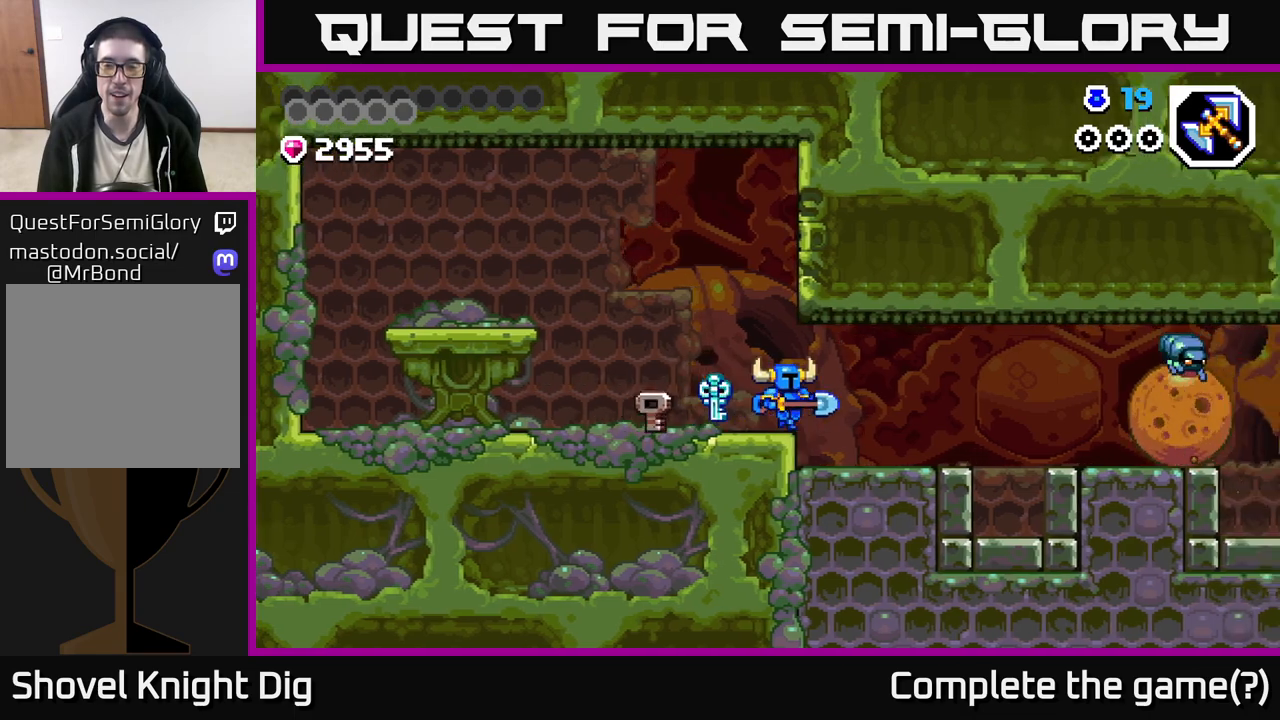
{"buttons": ["A"], "left_stick": "left", "right_stick": "center", "events": [[233, "left_stick", "up-left"], [283, "left_stick", "left"], [400, "A", "down"]]}
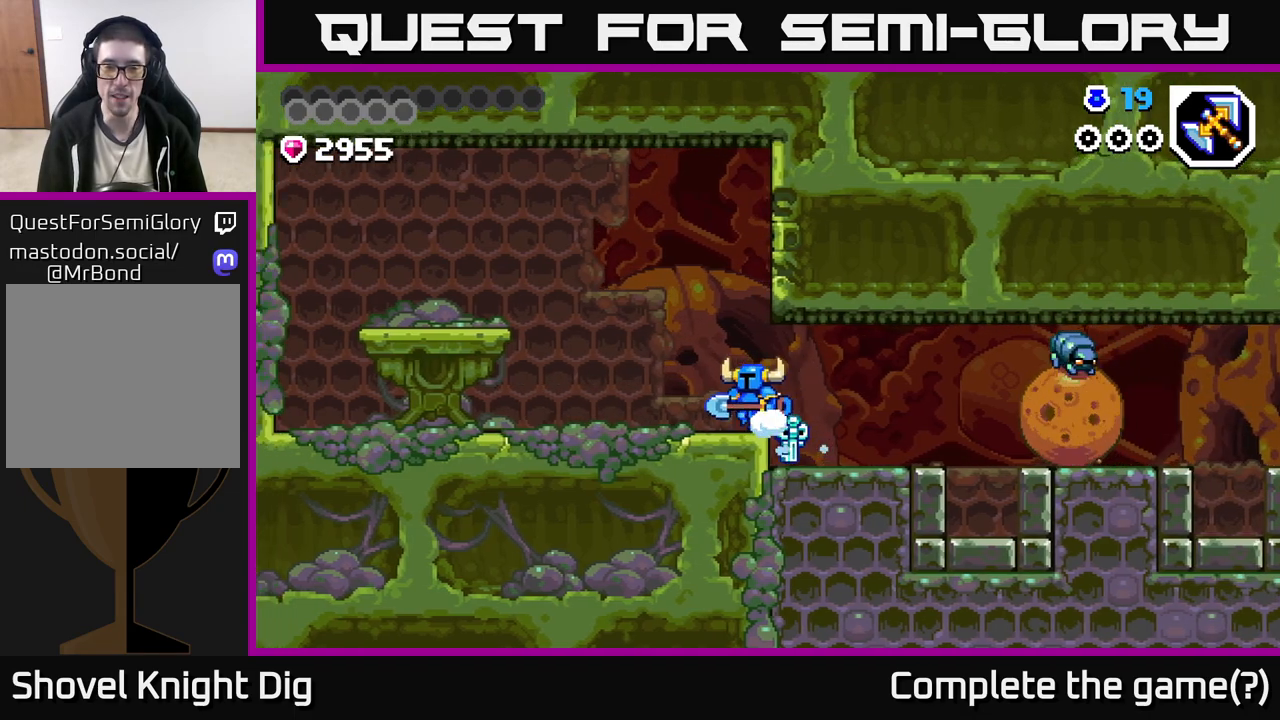
{"buttons": [], "left_stick": "up-right", "right_stick": "center", "events": [[33, "A", "up"], [483, "left_stick", "up-right"]]}
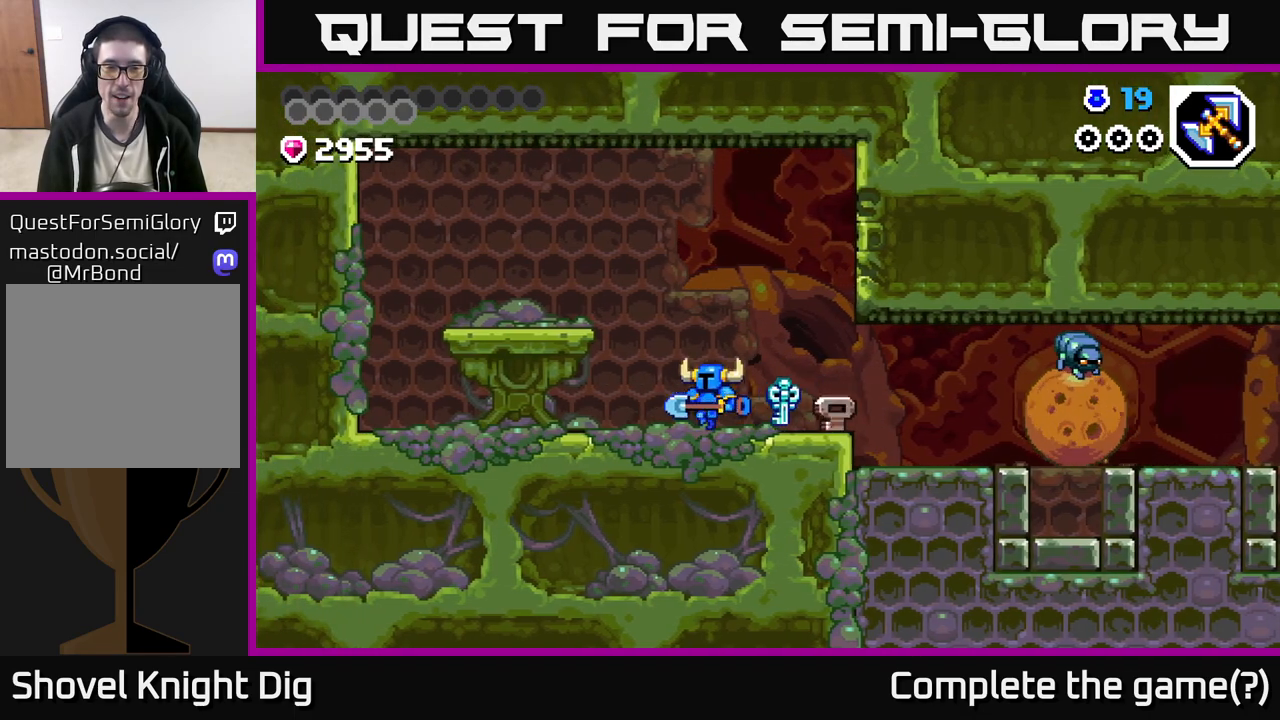
{"buttons": [], "left_stick": "center", "right_stick": "center", "events": [[17, "left_stick", "right"], [117, "left_stick", "center"]]}
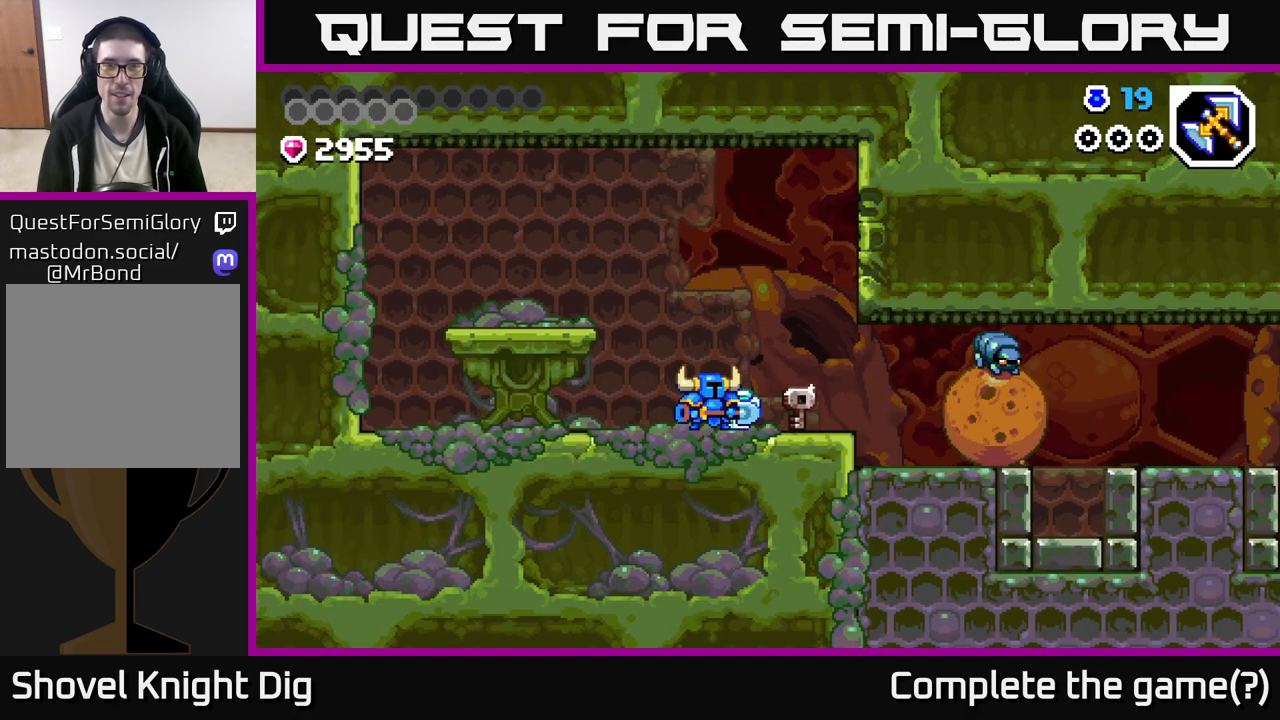
{"buttons": [], "left_stick": "center", "right_stick": "center", "events": [[233, "left_stick", "down"], [383, "left_stick", "center"]]}
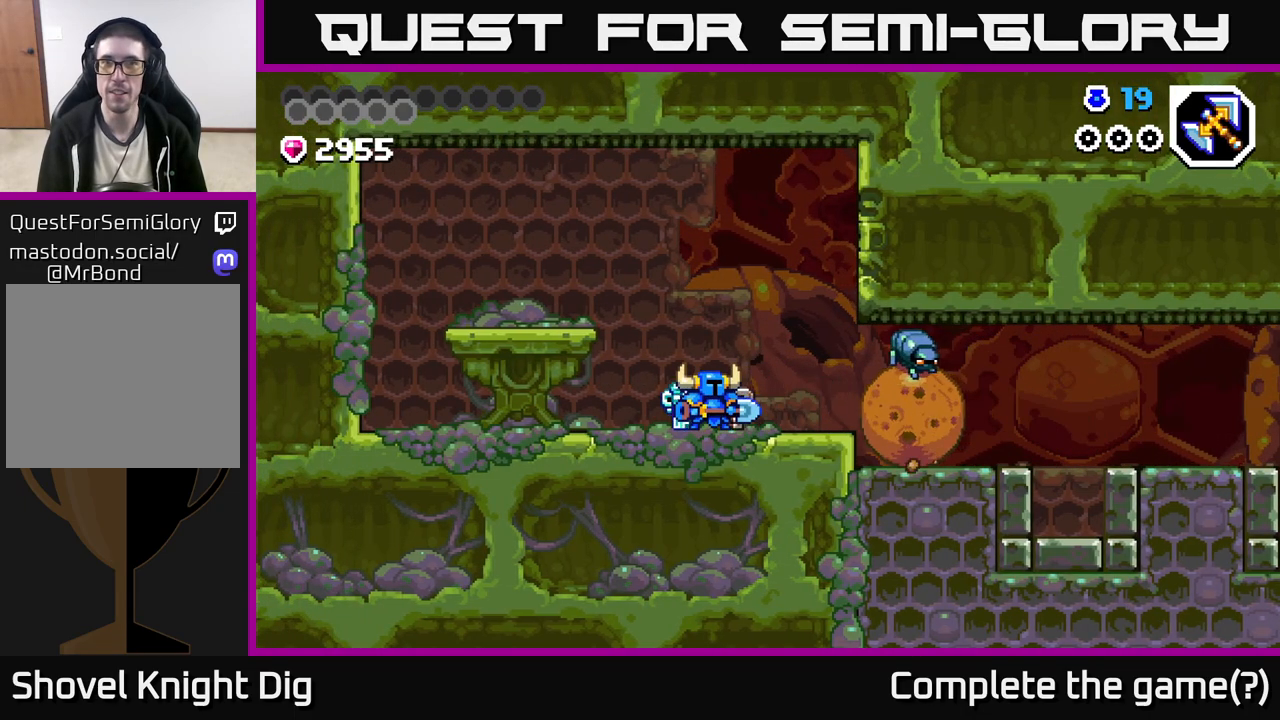
{"buttons": [], "left_stick": "down", "right_stick": "center", "events": [[33, "left_stick", "down"], [250, "left_stick", "center"], [417, "left_stick", "down"]]}
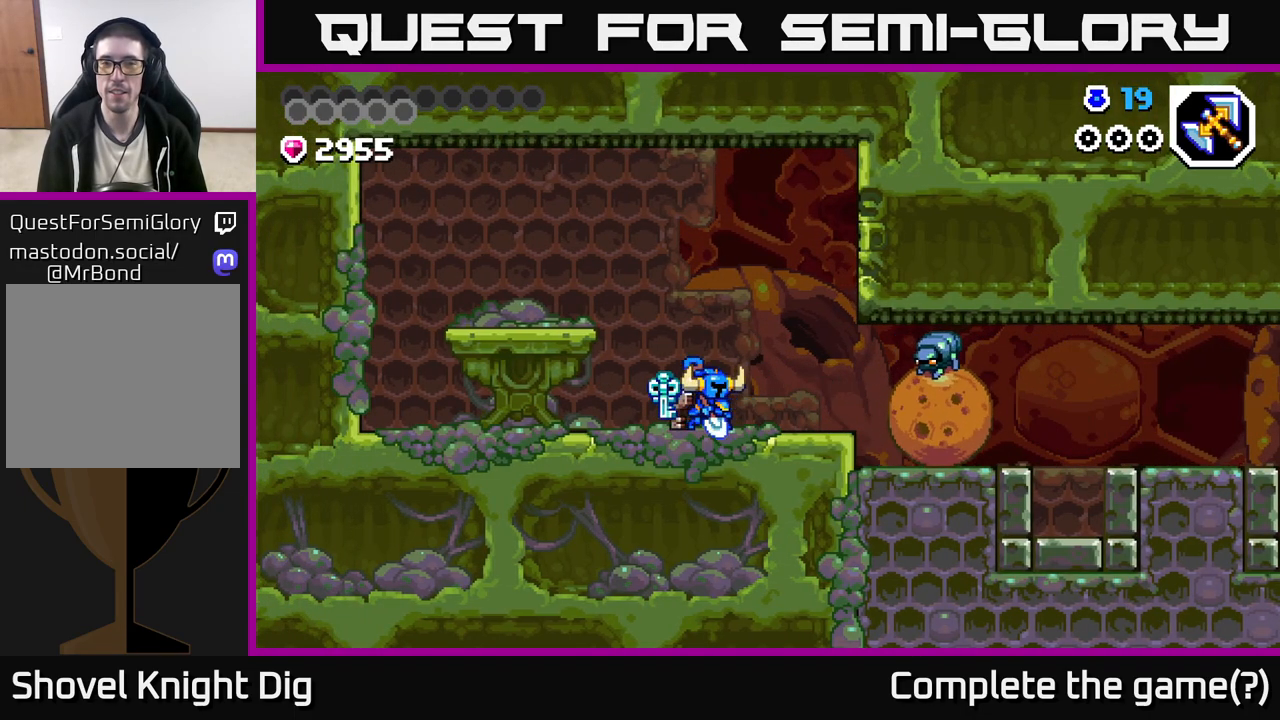
{"buttons": [], "left_stick": "right", "right_stick": "center", "events": [[100, "left_stick", "right"]]}
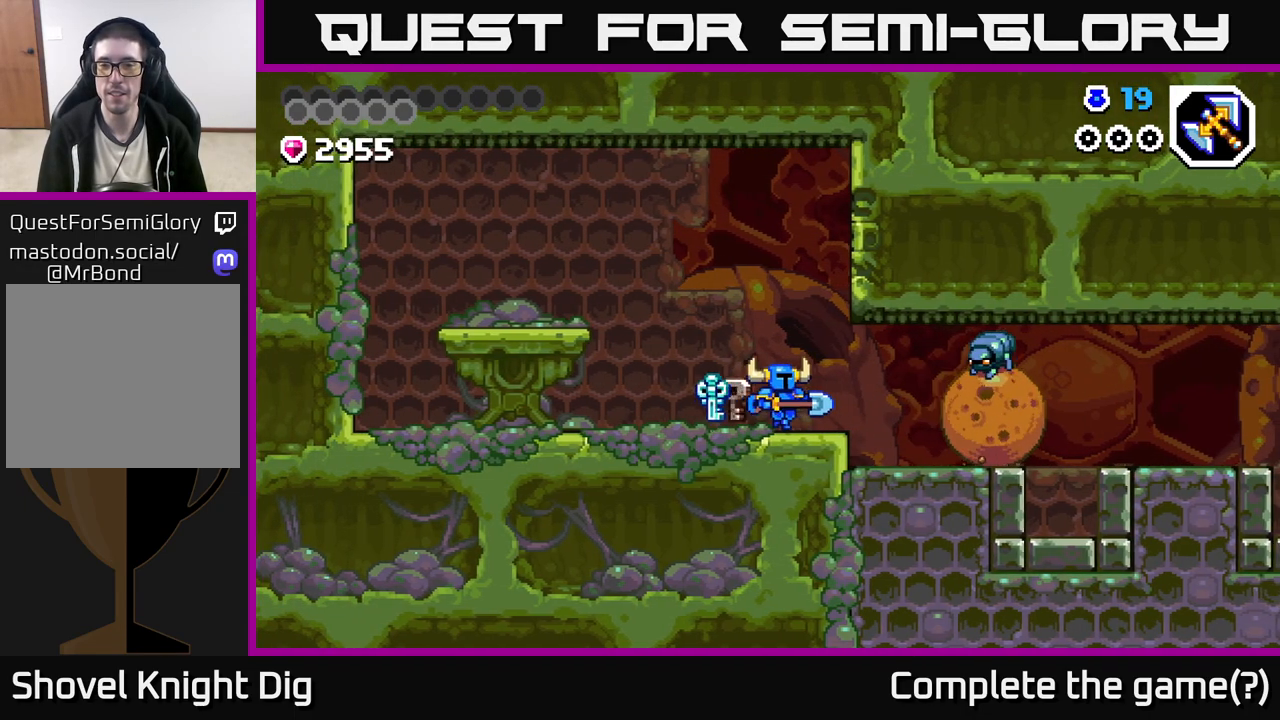
{"buttons": [], "left_stick": "right", "right_stick": "center", "events": []}
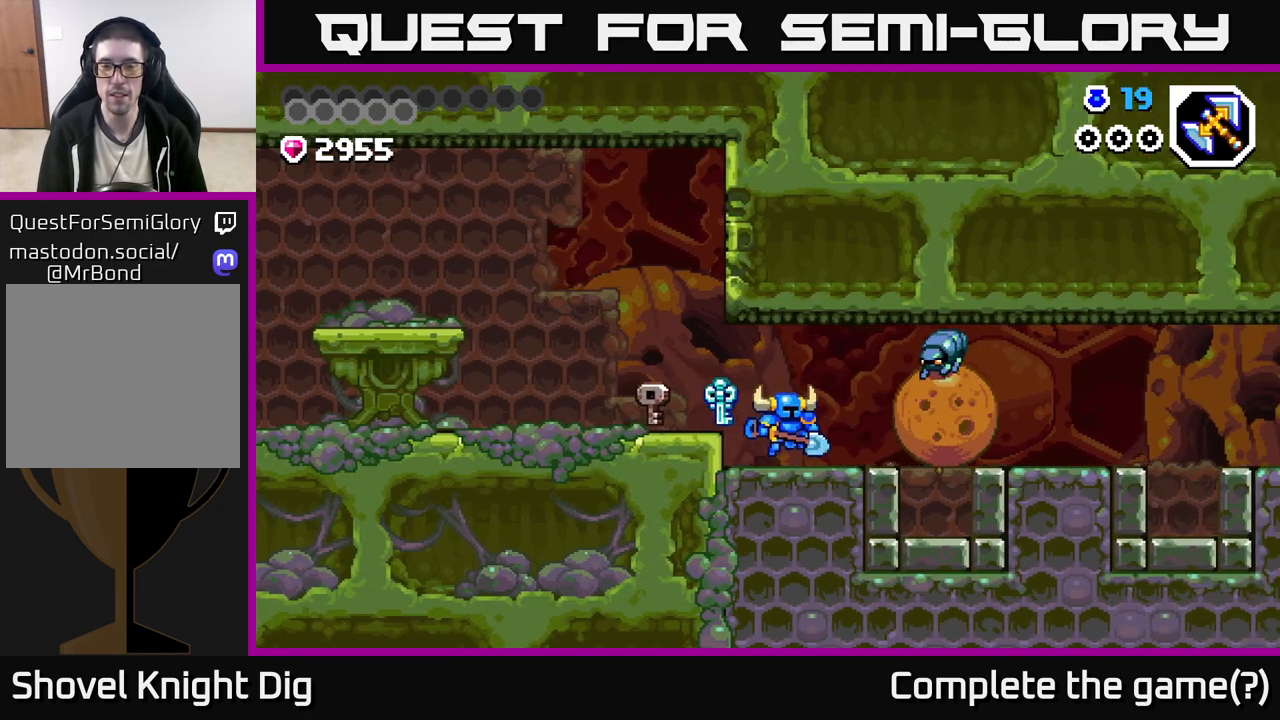
{"buttons": [], "left_stick": "right", "right_stick": "center", "events": [[250, "left_stick", "center"], [400, "left_stick", "right"]]}
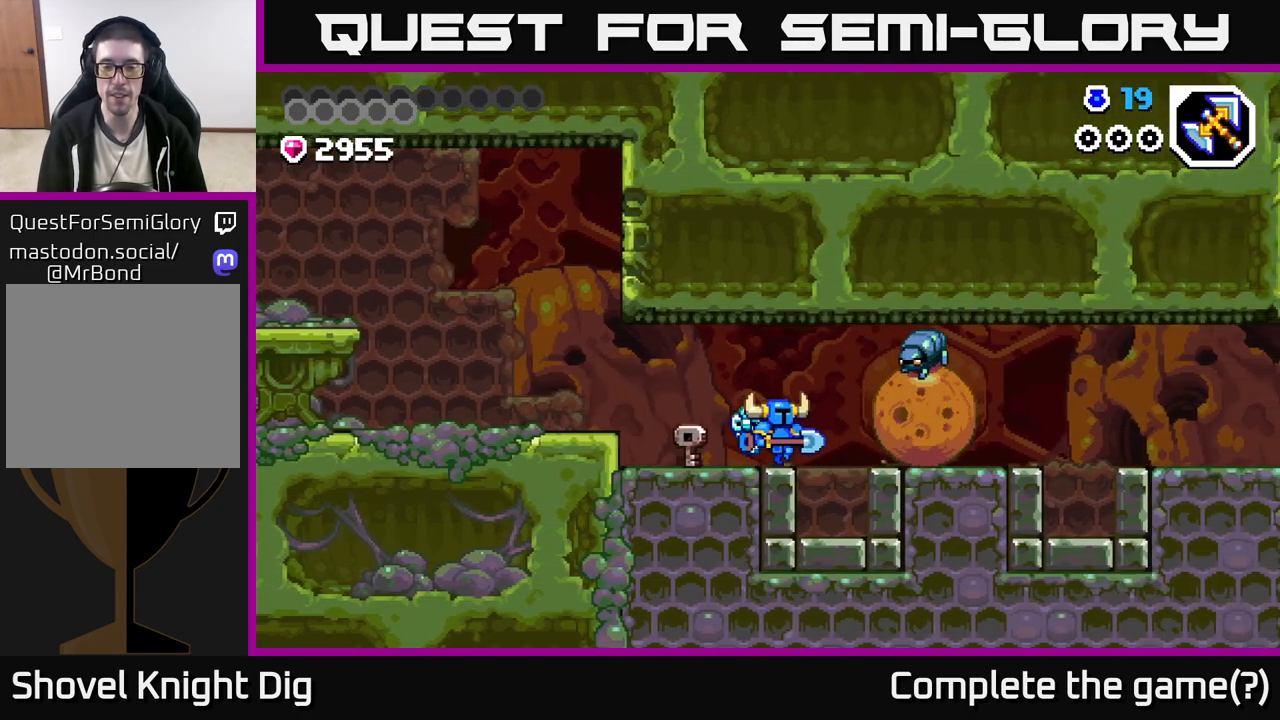
{"buttons": ["A"], "left_stick": "right", "right_stick": "center", "events": [[483, "A", "down"]]}
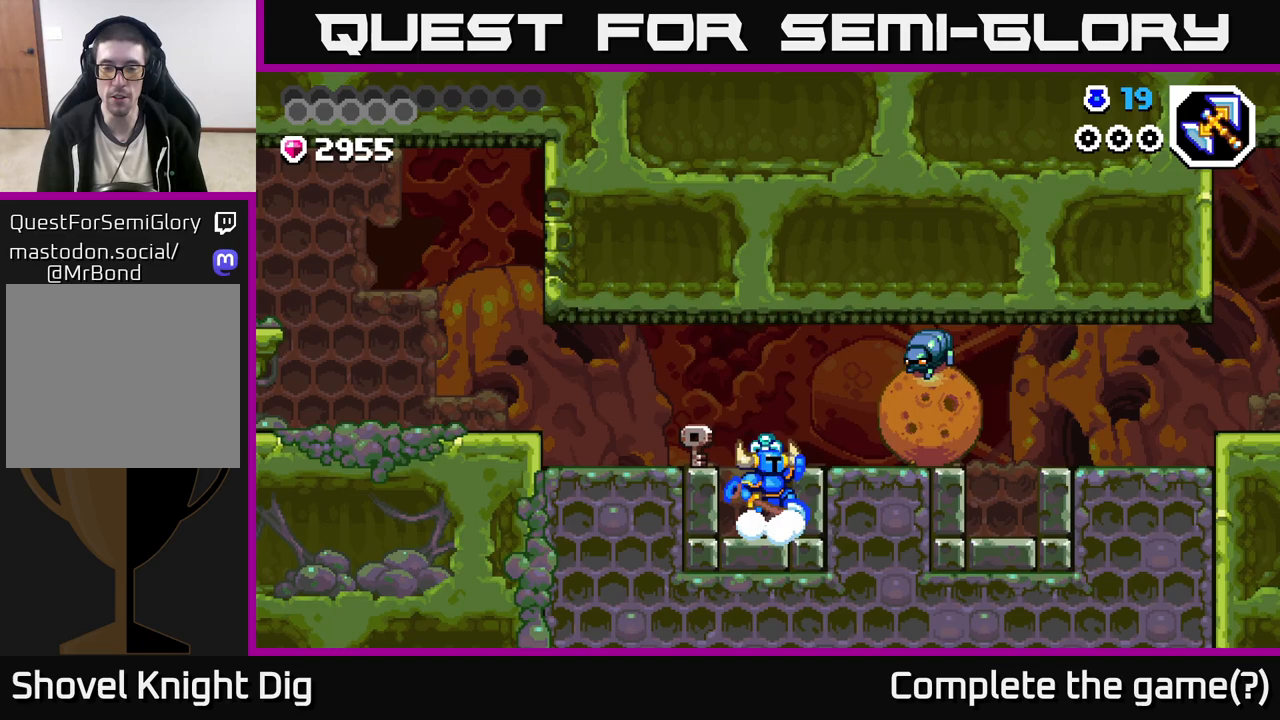
{"buttons": [], "left_stick": "right", "right_stick": "center", "events": [[150, "A", "up"]]}
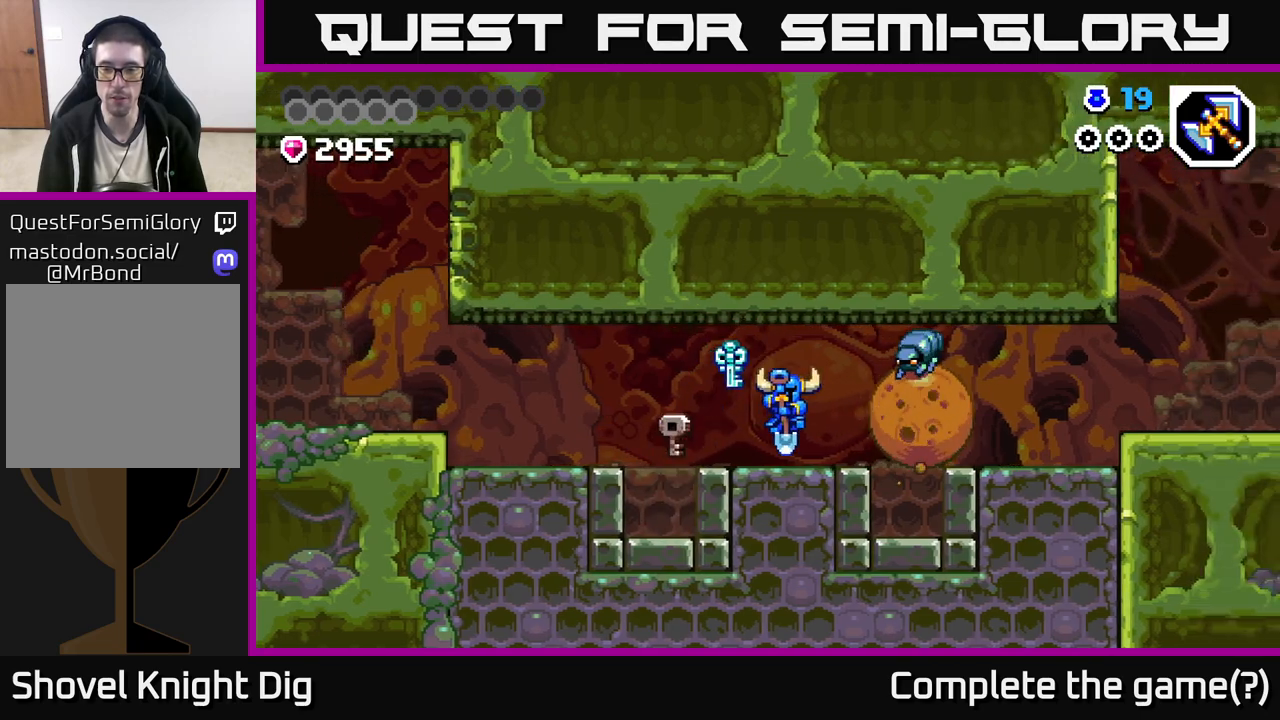
{"buttons": [], "left_stick": "center", "right_stick": "center", "events": [[483, "left_stick", "center"]]}
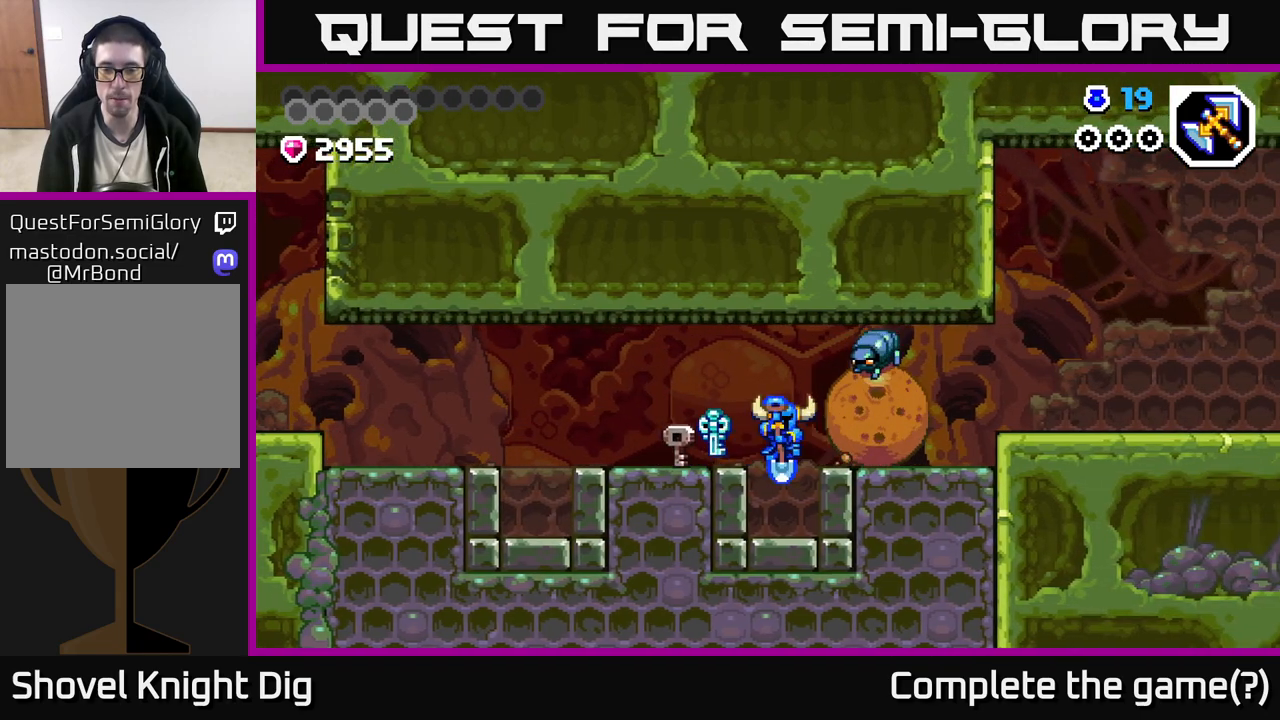
{"buttons": [], "left_stick": "center", "right_stick": "center", "events": []}
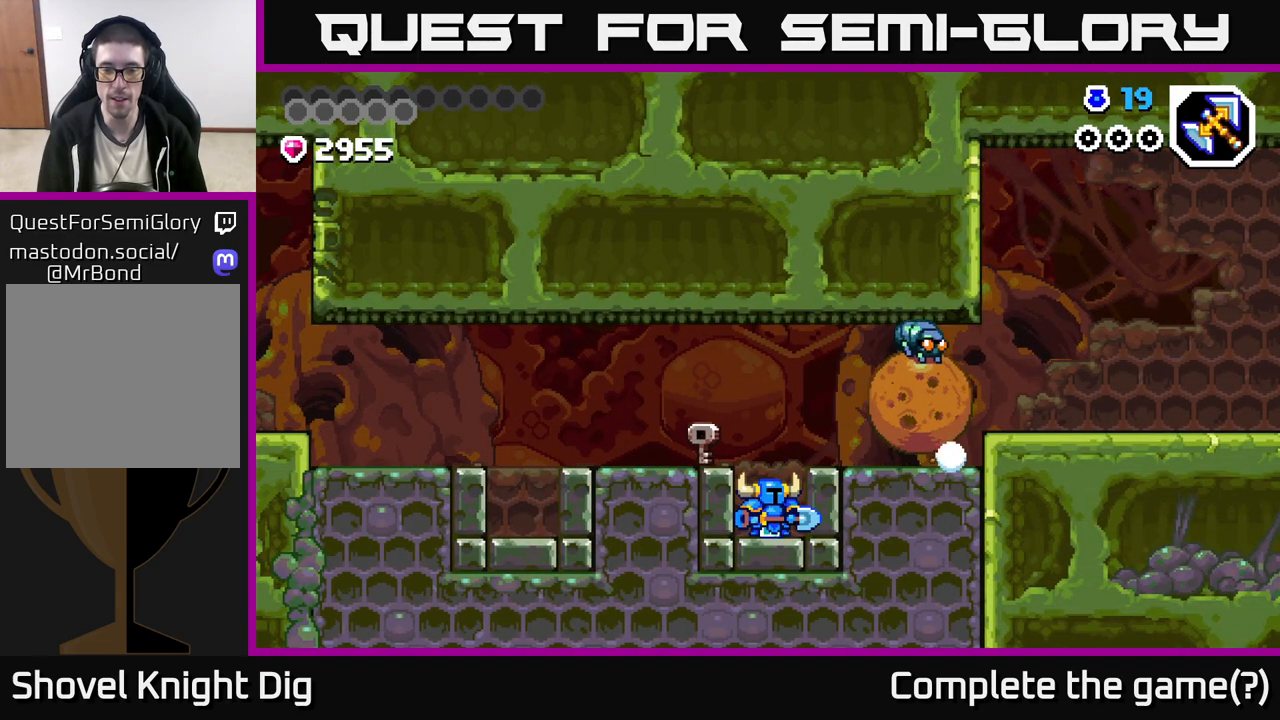
{"buttons": [], "left_stick": "down", "right_stick": "center", "events": [[100, "left_stick", "down"]]}
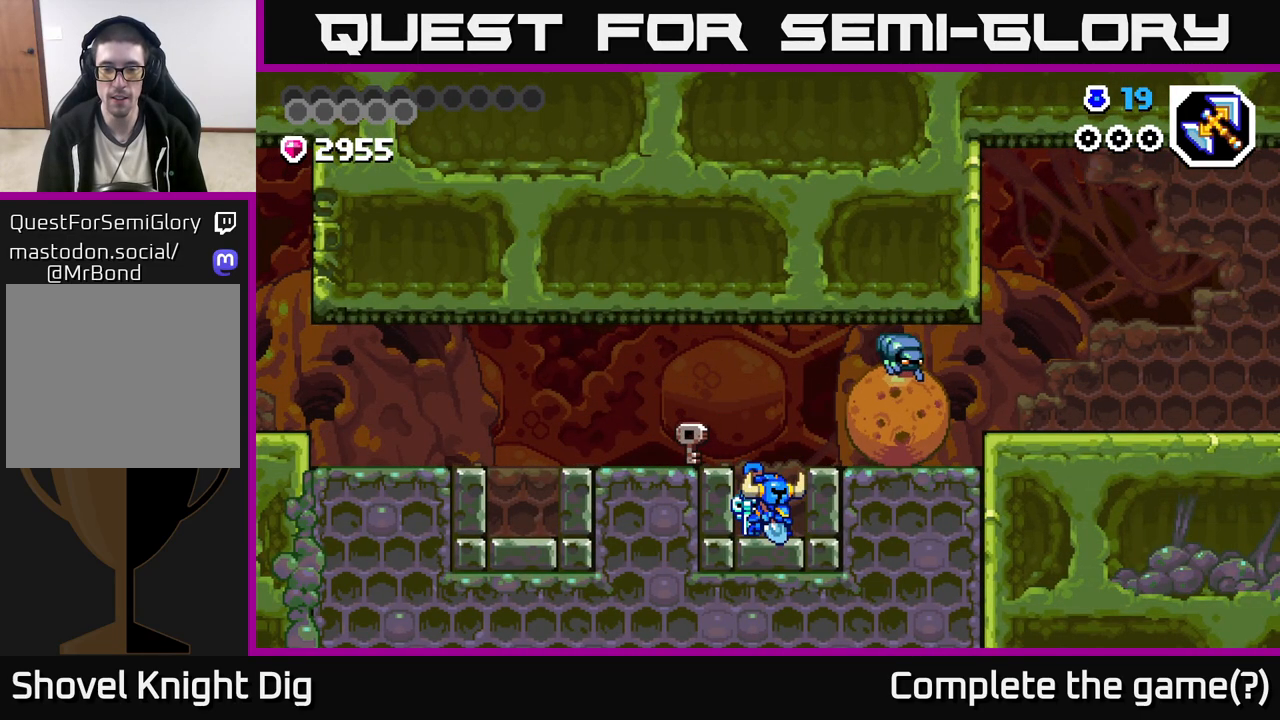
{"buttons": [], "left_stick": "center", "right_stick": "center", "events": [[317, "left_stick", "center"]]}
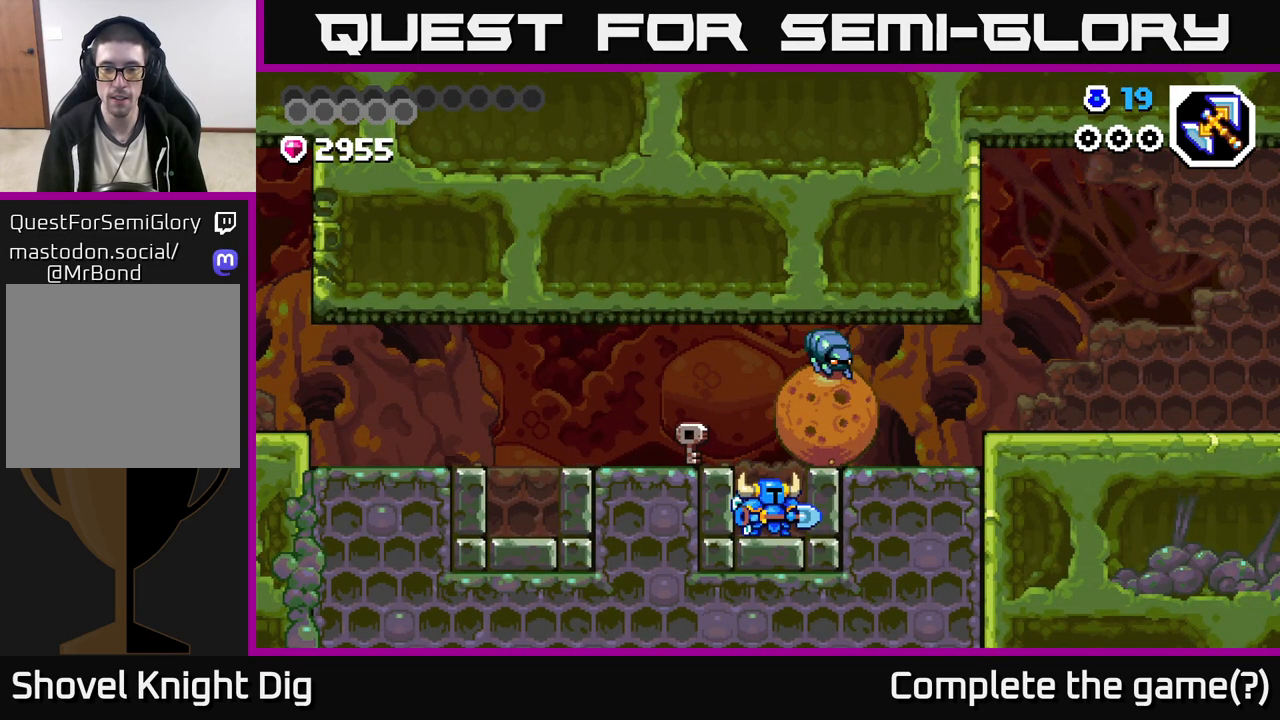
{"buttons": [], "left_stick": "right", "right_stick": "center", "events": [[483, "left_stick", "right"]]}
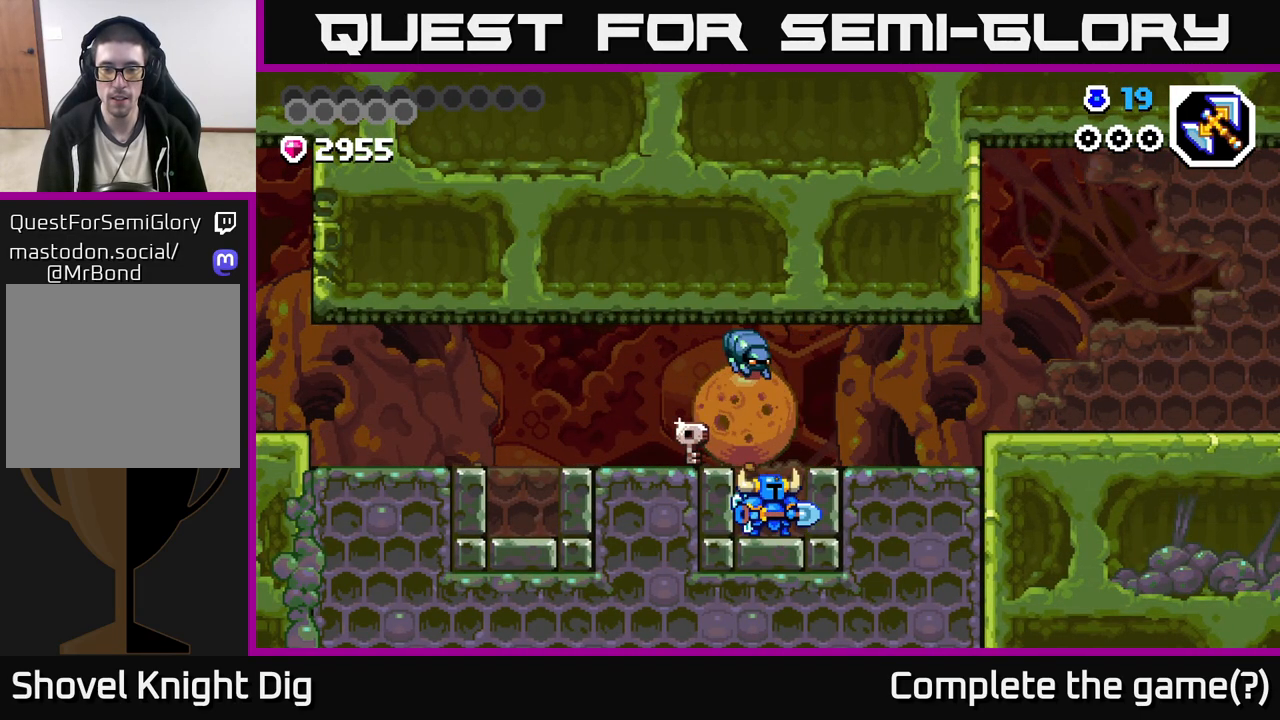
{"buttons": ["A"], "left_stick": "right", "right_stick": "center", "events": [[350, "A", "down"]]}
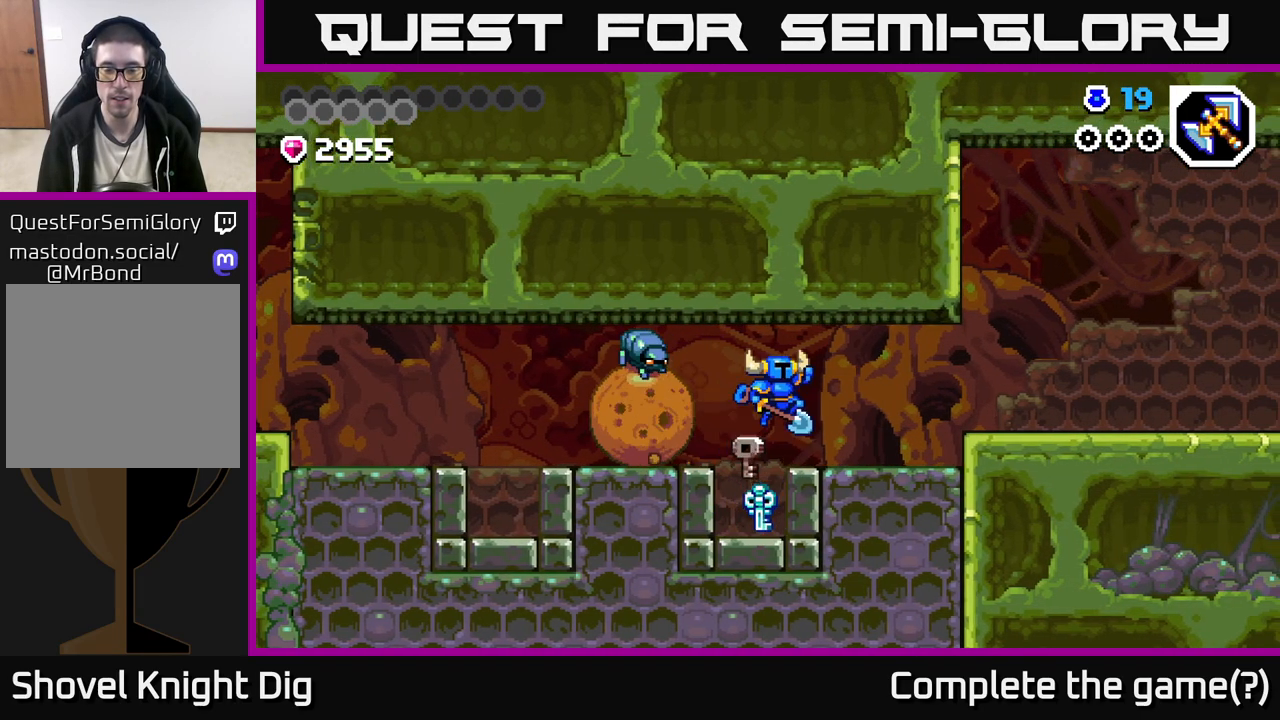
{"buttons": [], "left_stick": "right", "right_stick": "center", "events": [[17, "A", "up"]]}
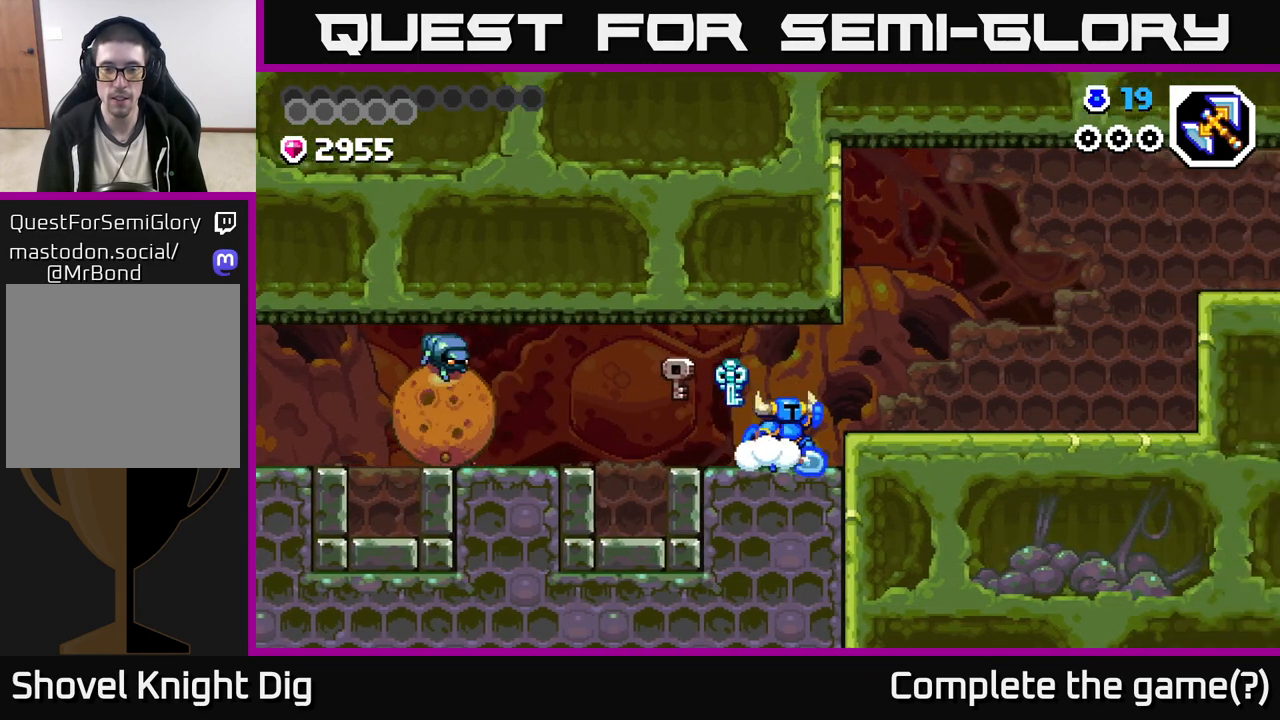
{"buttons": [], "left_stick": "right", "right_stick": "center", "events": [[17, "A", "down"], [67, "A", "up"]]}
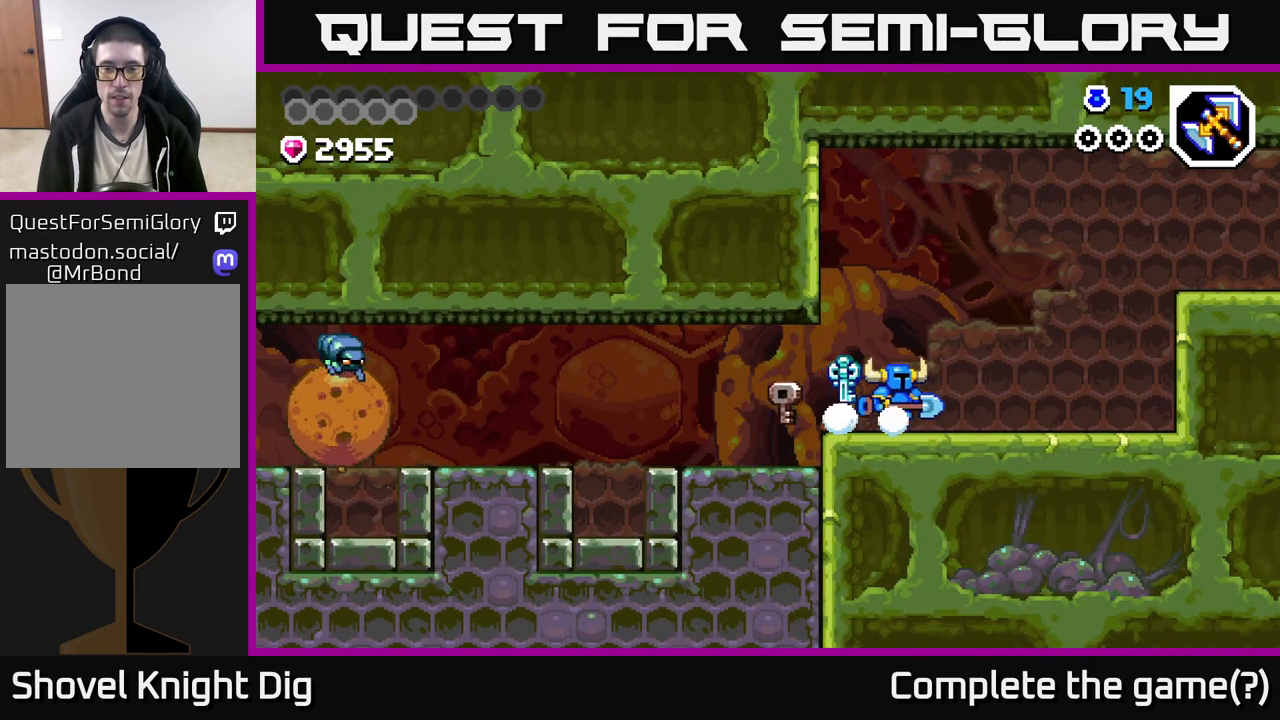
{"buttons": [], "left_stick": "right", "right_stick": "center", "events": []}
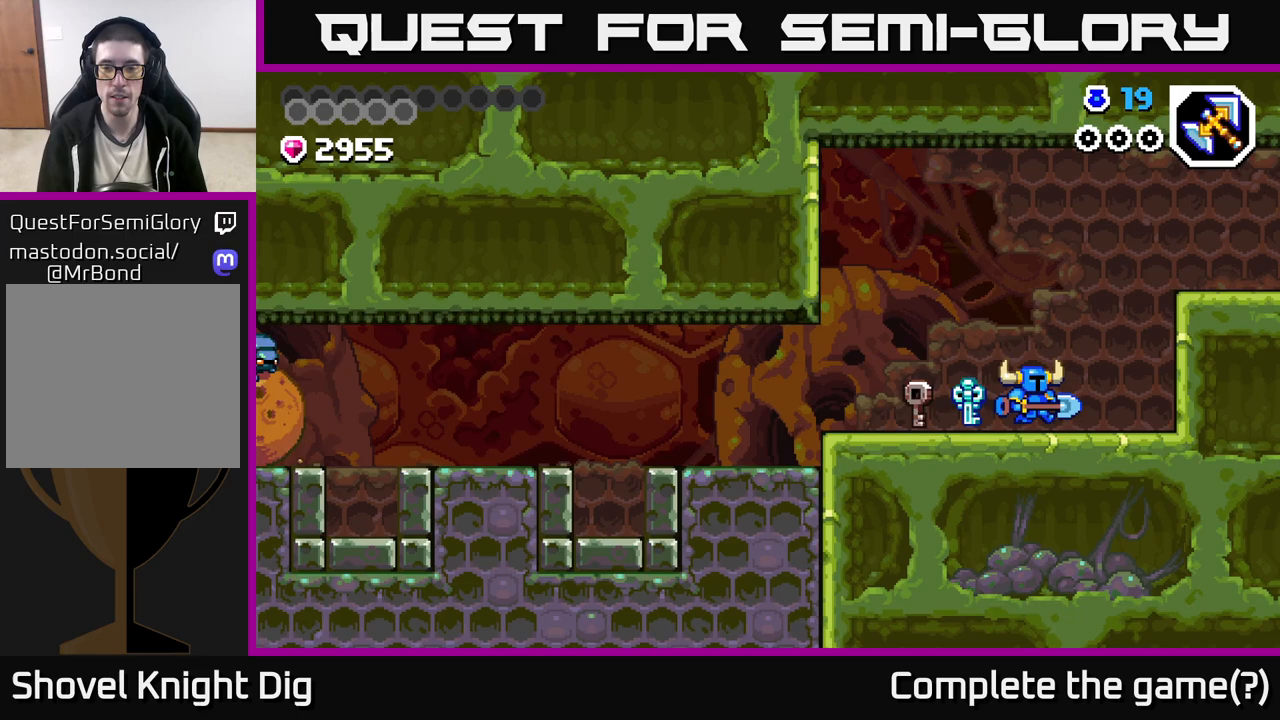
{"buttons": ["A"], "left_stick": "right", "right_stick": "center", "events": [[217, "A", "down"]]}
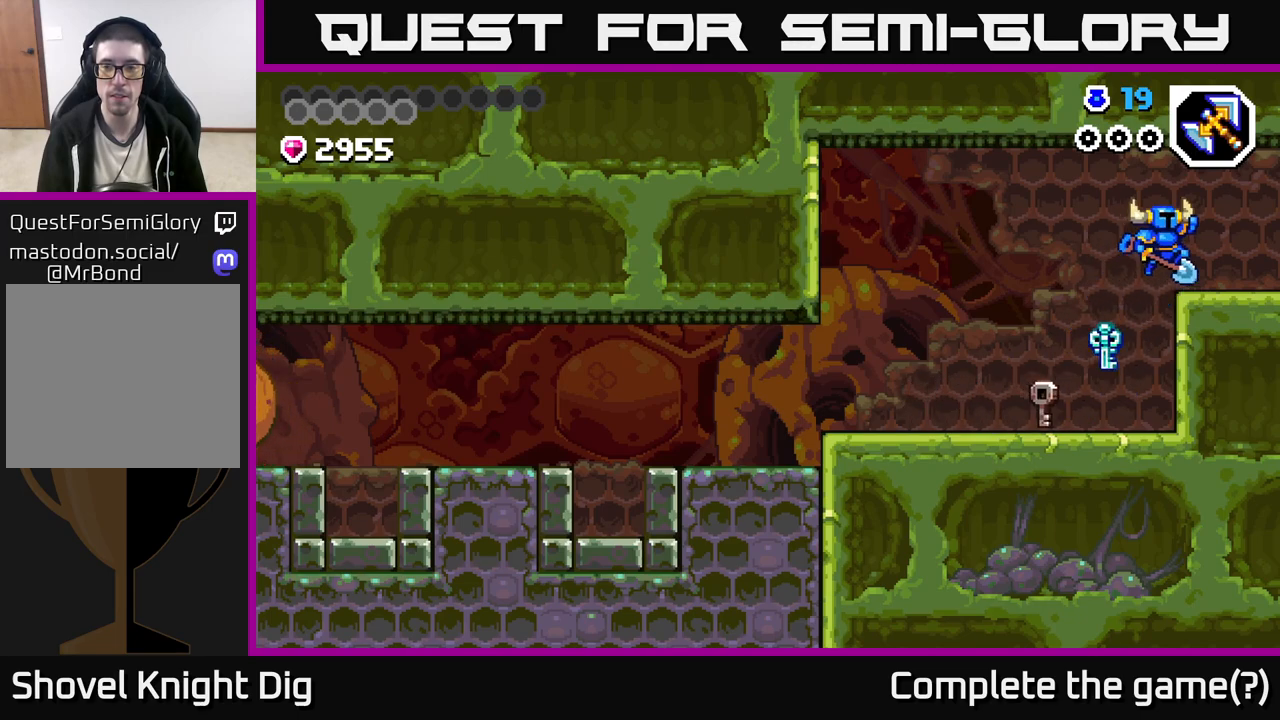
{"buttons": [], "left_stick": "right", "right_stick": "center", "events": [[50, "A", "up"]]}
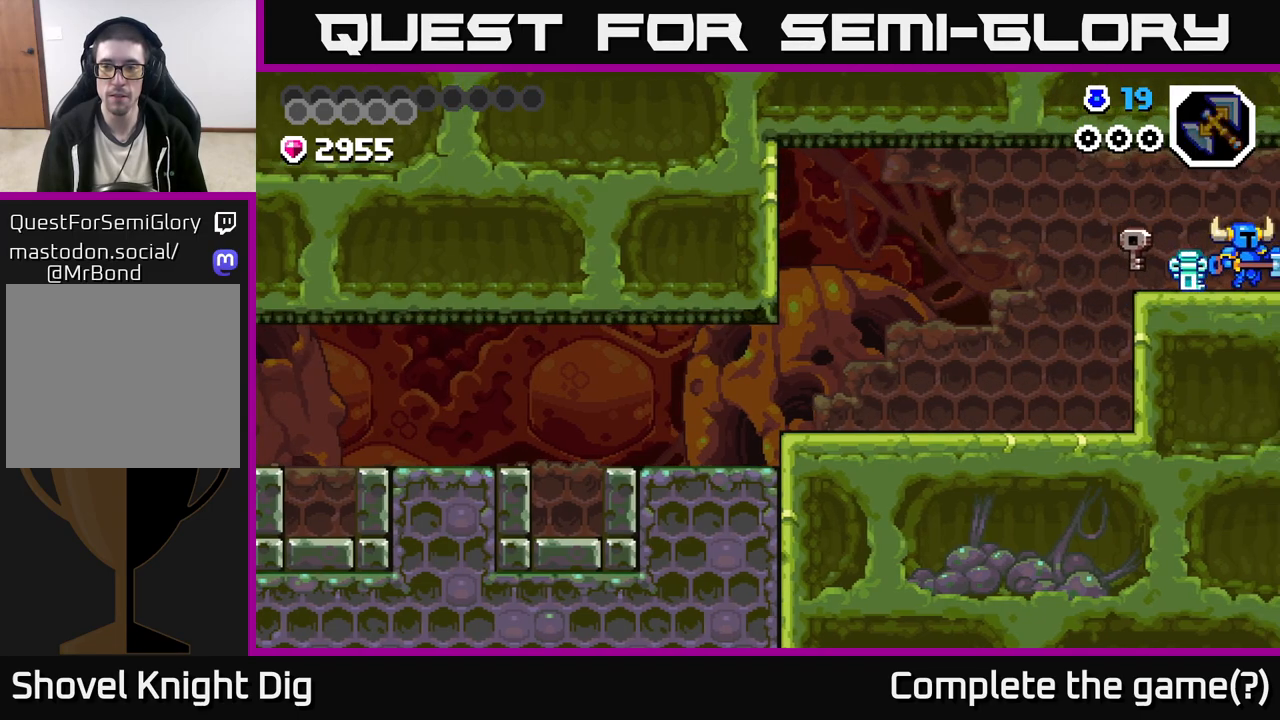
{"buttons": [], "left_stick": "right", "right_stick": "center", "events": [[233, "left_stick", "center"], [350, "left_stick", "right"]]}
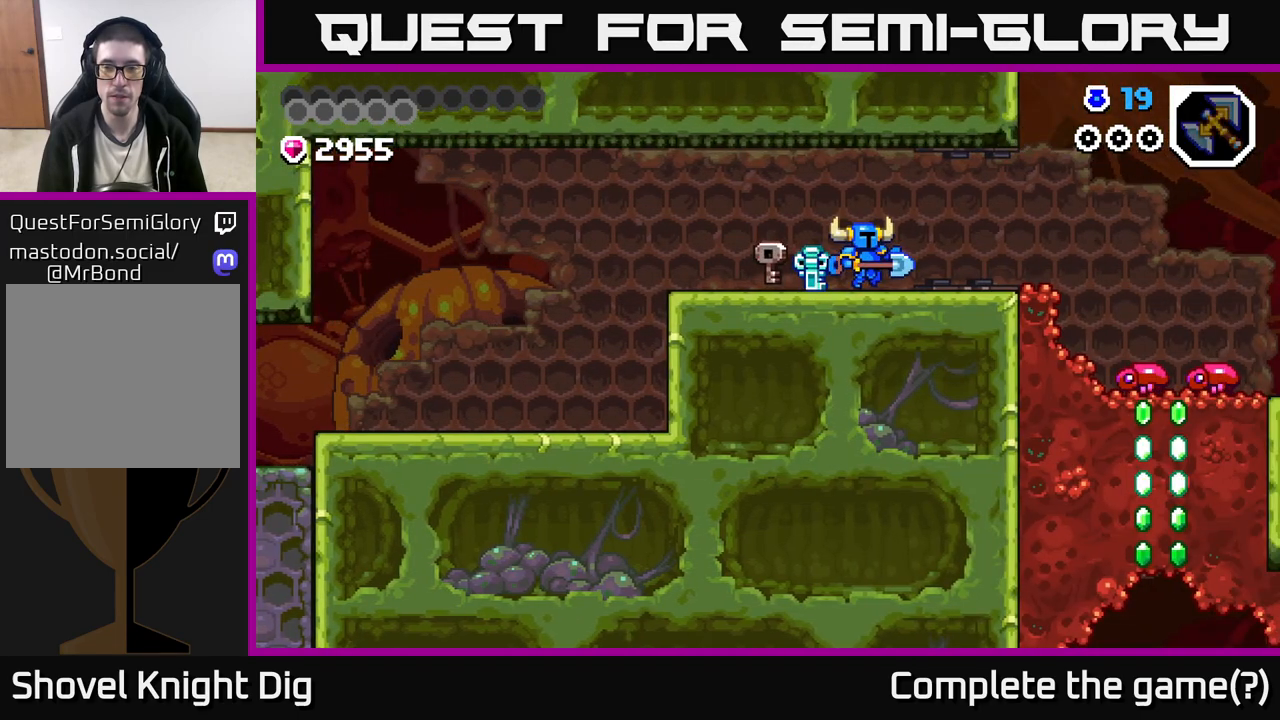
{"buttons": [], "left_stick": "right", "right_stick": "center", "events": []}
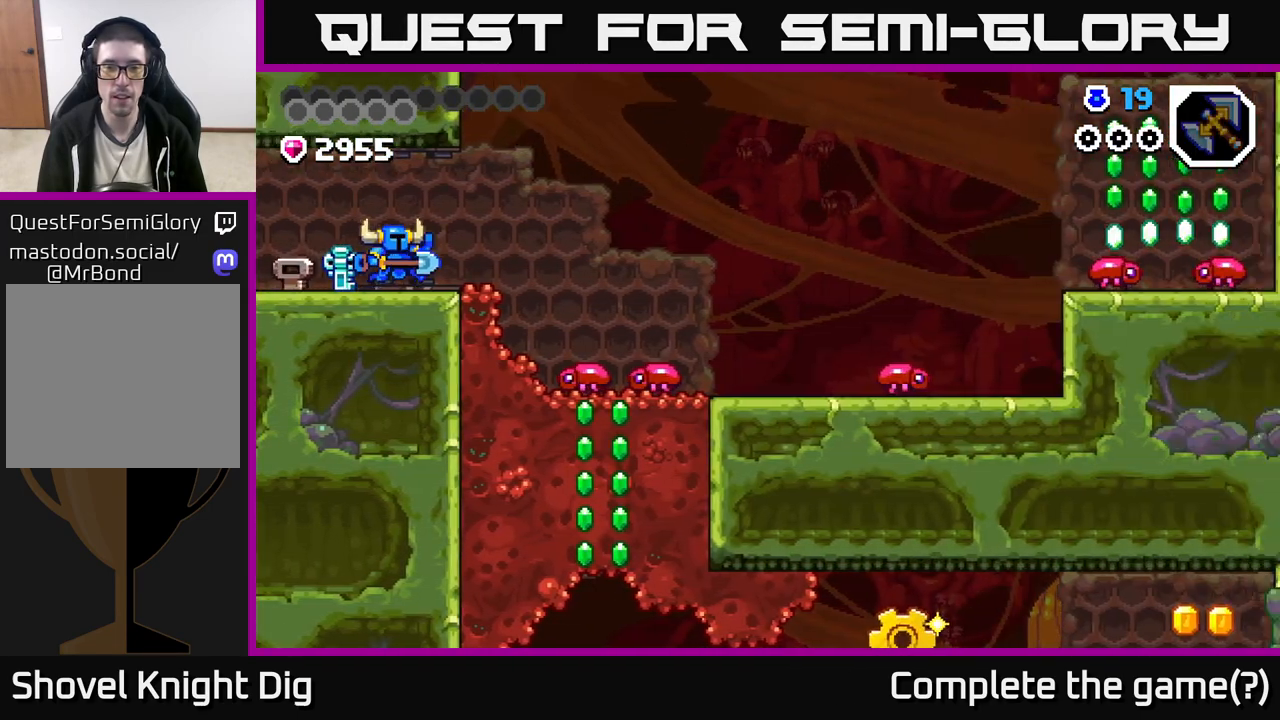
{"buttons": ["A"], "left_stick": "right", "right_stick": "center", "events": [[467, "A", "down"]]}
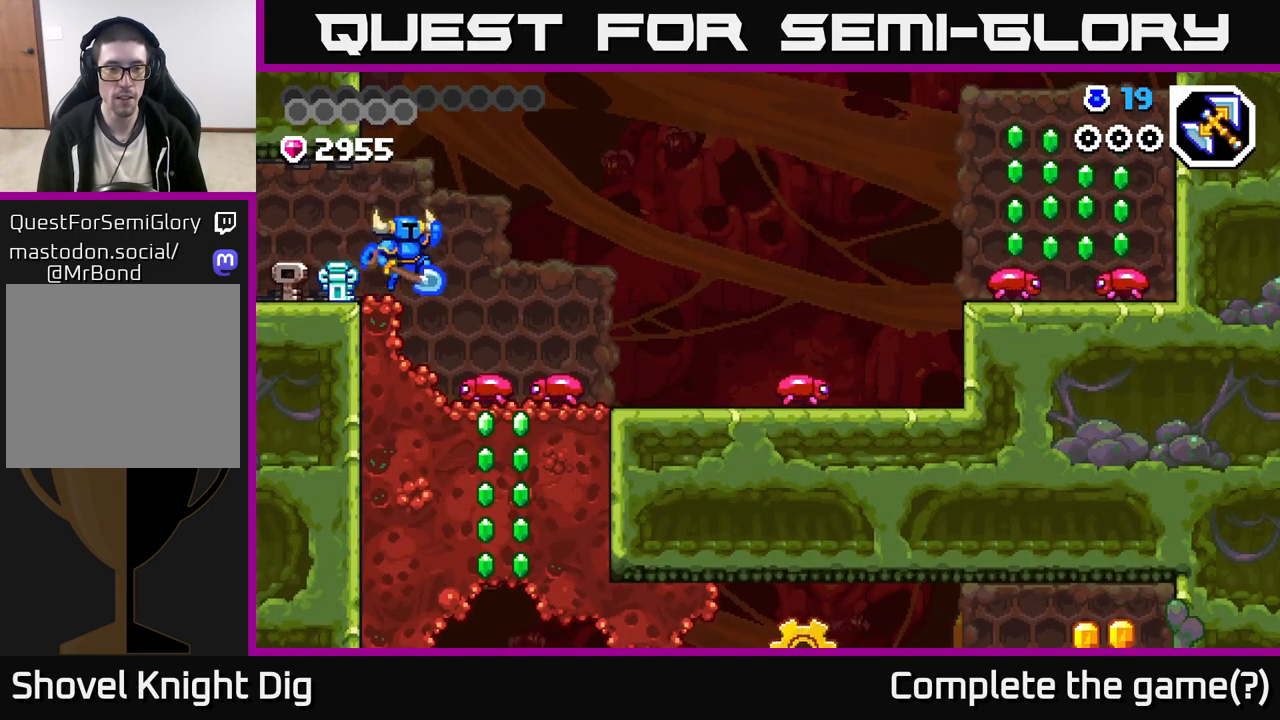
{"buttons": [], "left_stick": "down-left", "right_stick": "center", "events": [[17, "A", "up"], [350, "left_stick", "down"], [400, "left_stick", "down-left"]]}
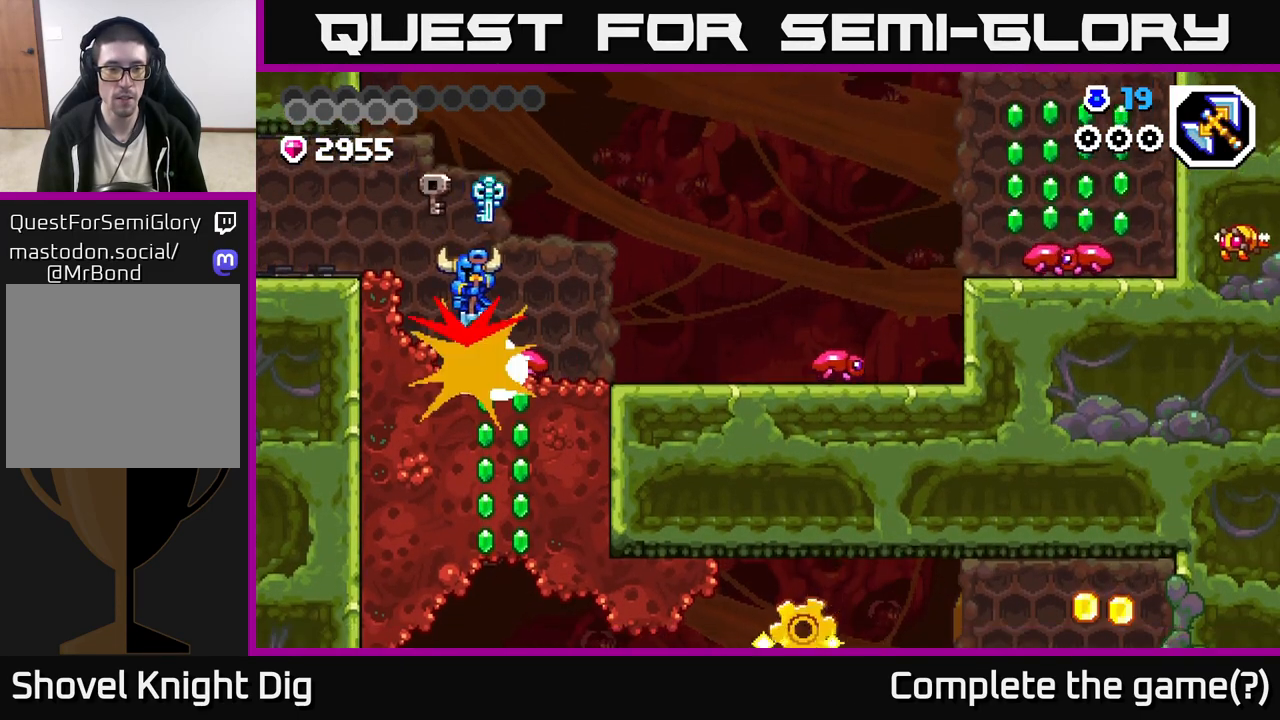
{"buttons": [], "left_stick": "down-left", "right_stick": "center", "events": [[17, "left_stick", "down"], [250, "left_stick", "right"], [383, "left_stick", "down-left"]]}
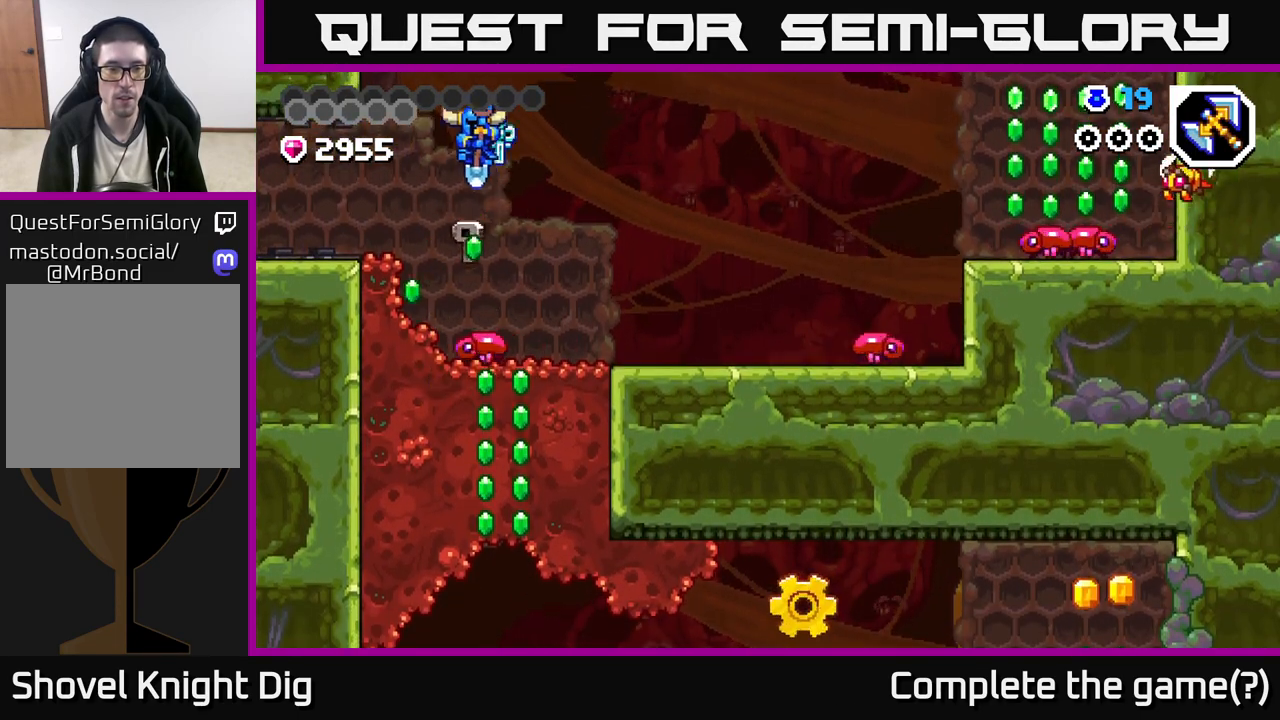
{"buttons": [], "left_stick": "center", "right_stick": "center", "events": [[17, "left_stick", "down"], [450, "left_stick", "center"]]}
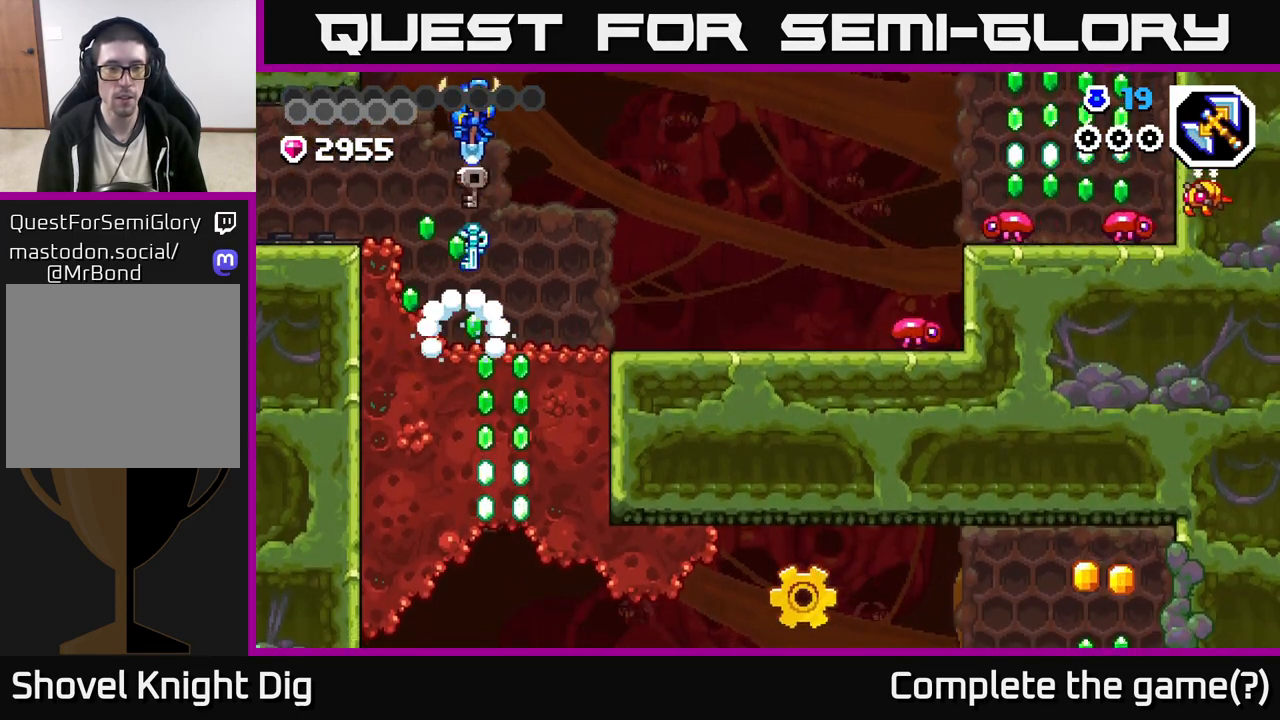
{"buttons": [], "left_stick": "left", "right_stick": "center", "events": [[50, "left_stick", "left"], [250, "left_stick", "down-right"], [400, "left_stick", "left"]]}
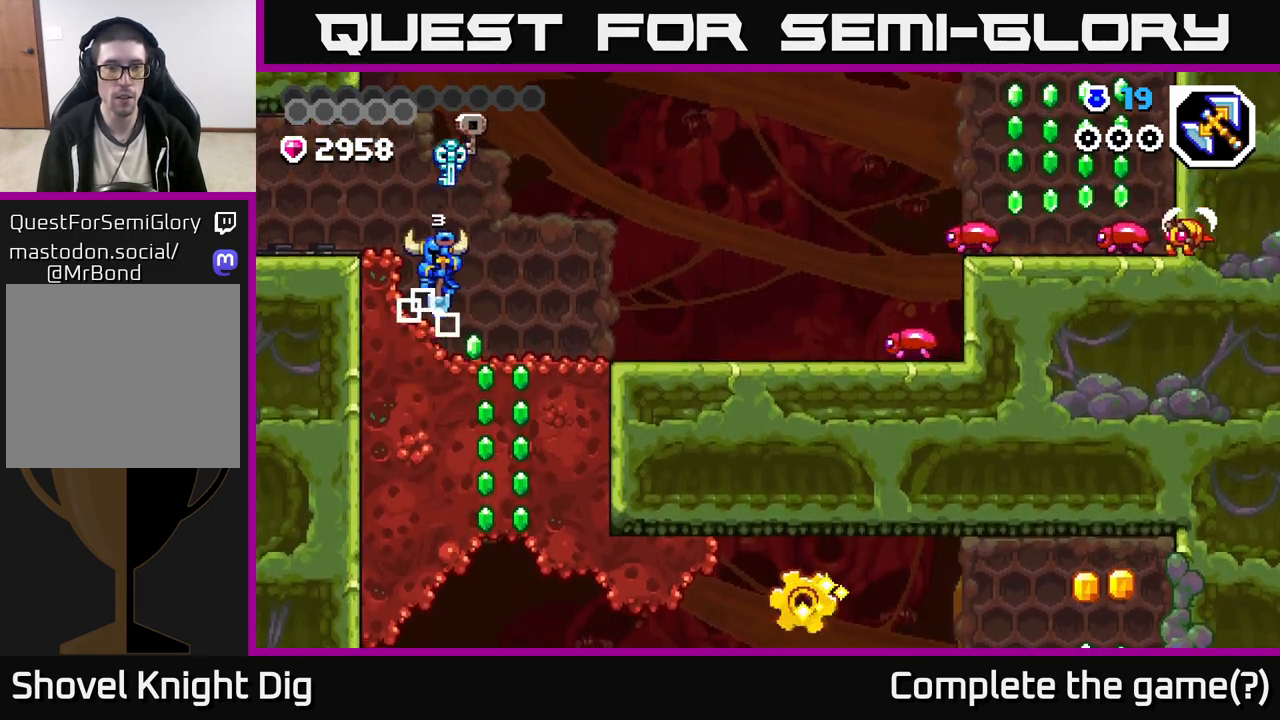
{"buttons": [], "left_stick": "right", "right_stick": "center", "events": [[50, "left_stick", "right"]]}